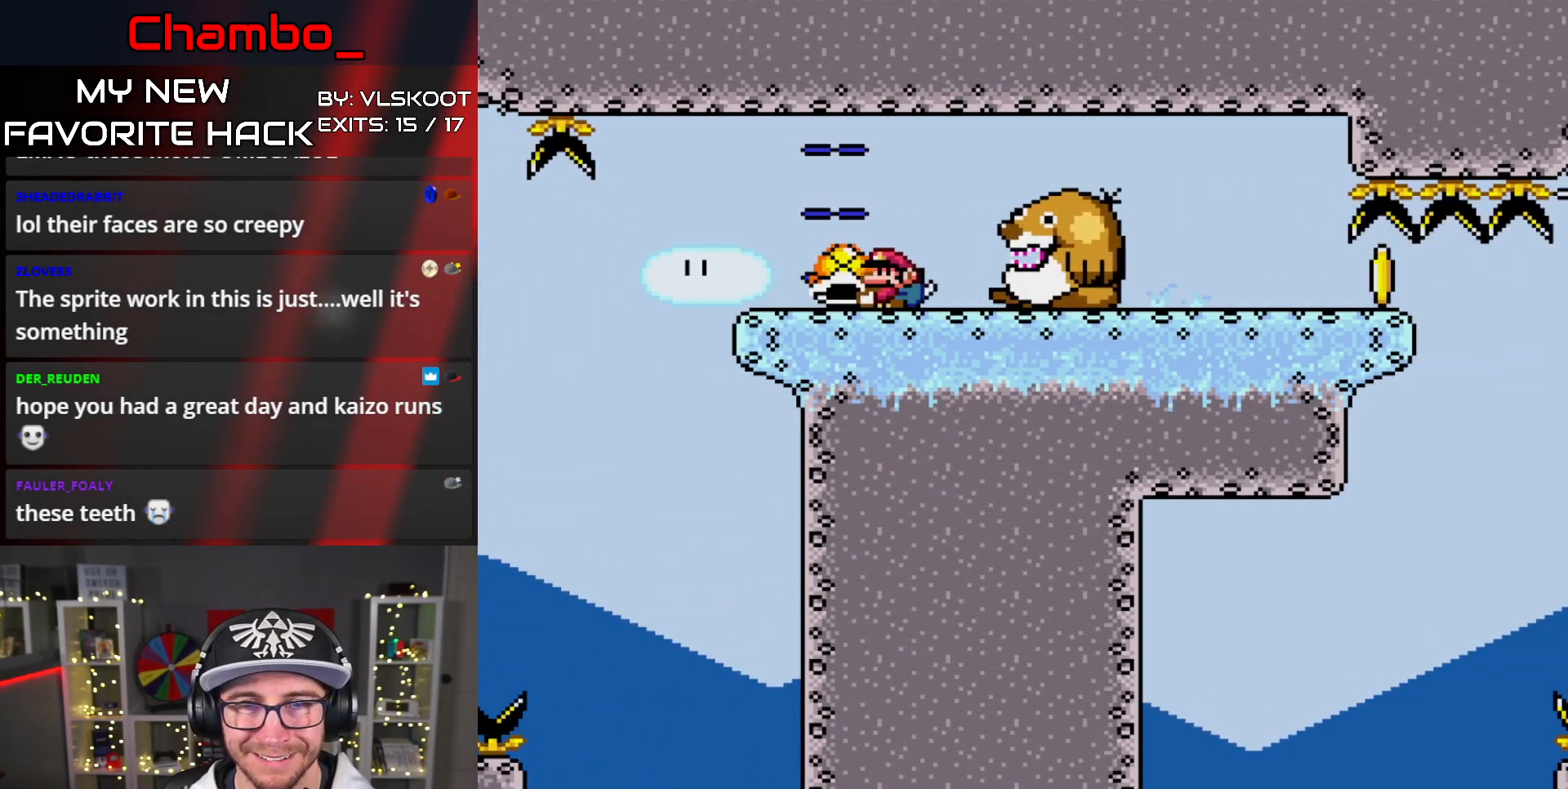
Gameplay with a controller (Nintendo layout); each line is a JSON object with the inputs held at the frame after it (dt_ms = milliseconds from this image to that frame). "events" lists button and stick changes between this image and that frame as [ms after this image, input, new state], when the widget could be followed in between. Not read: L1 L3 R1 R3 SELECT START.
{"dt_ms": 500, "buttons": ["B", "Y"]}
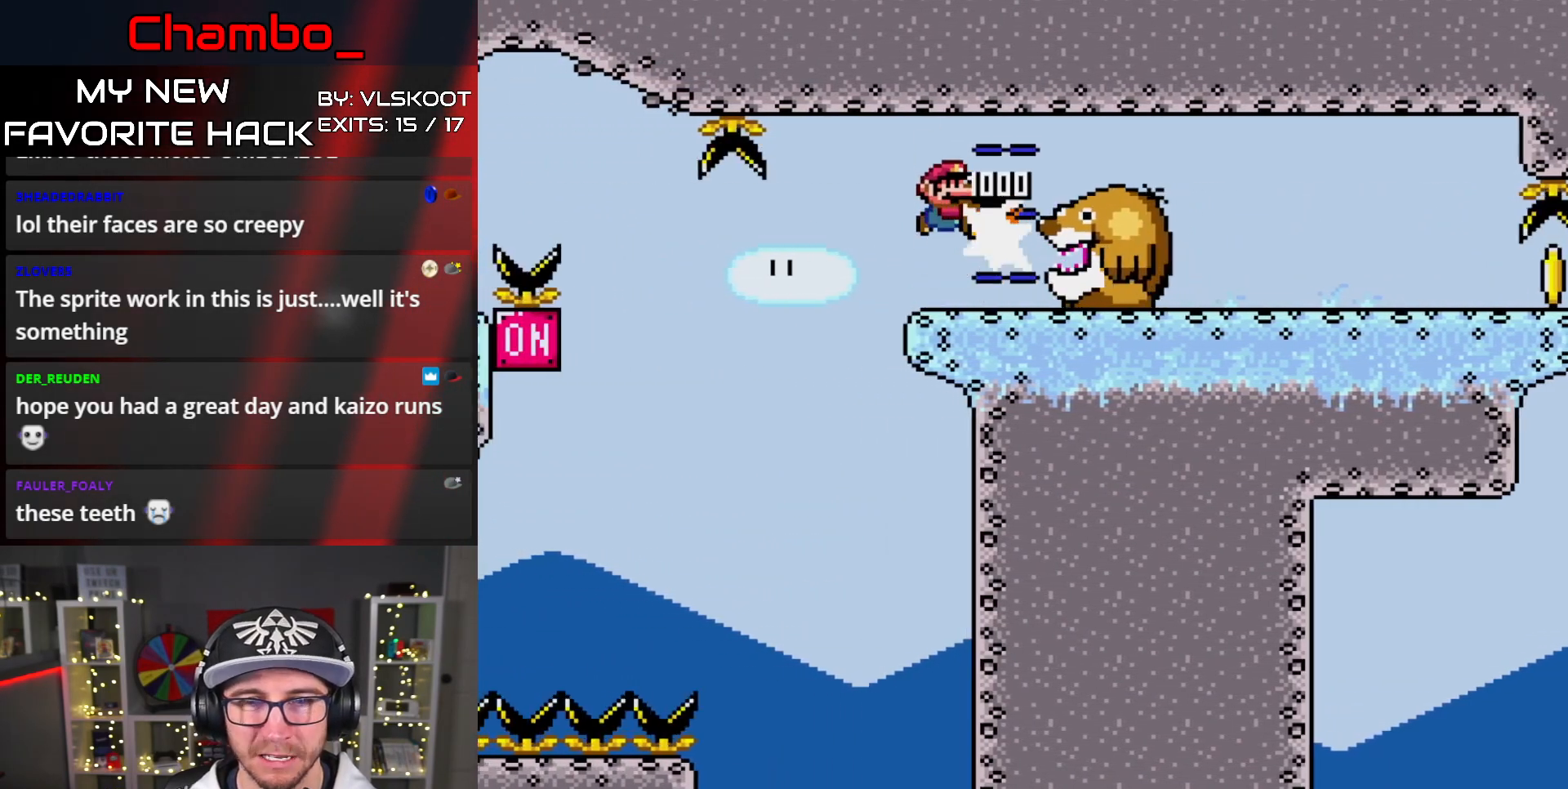
{"dt_ms": 500, "buttons": ["Y"], "events": [[17, "B", "up"], [217, "DPAD_RIGHT", "down"], [400, "DPAD_RIGHT", "up"]]}
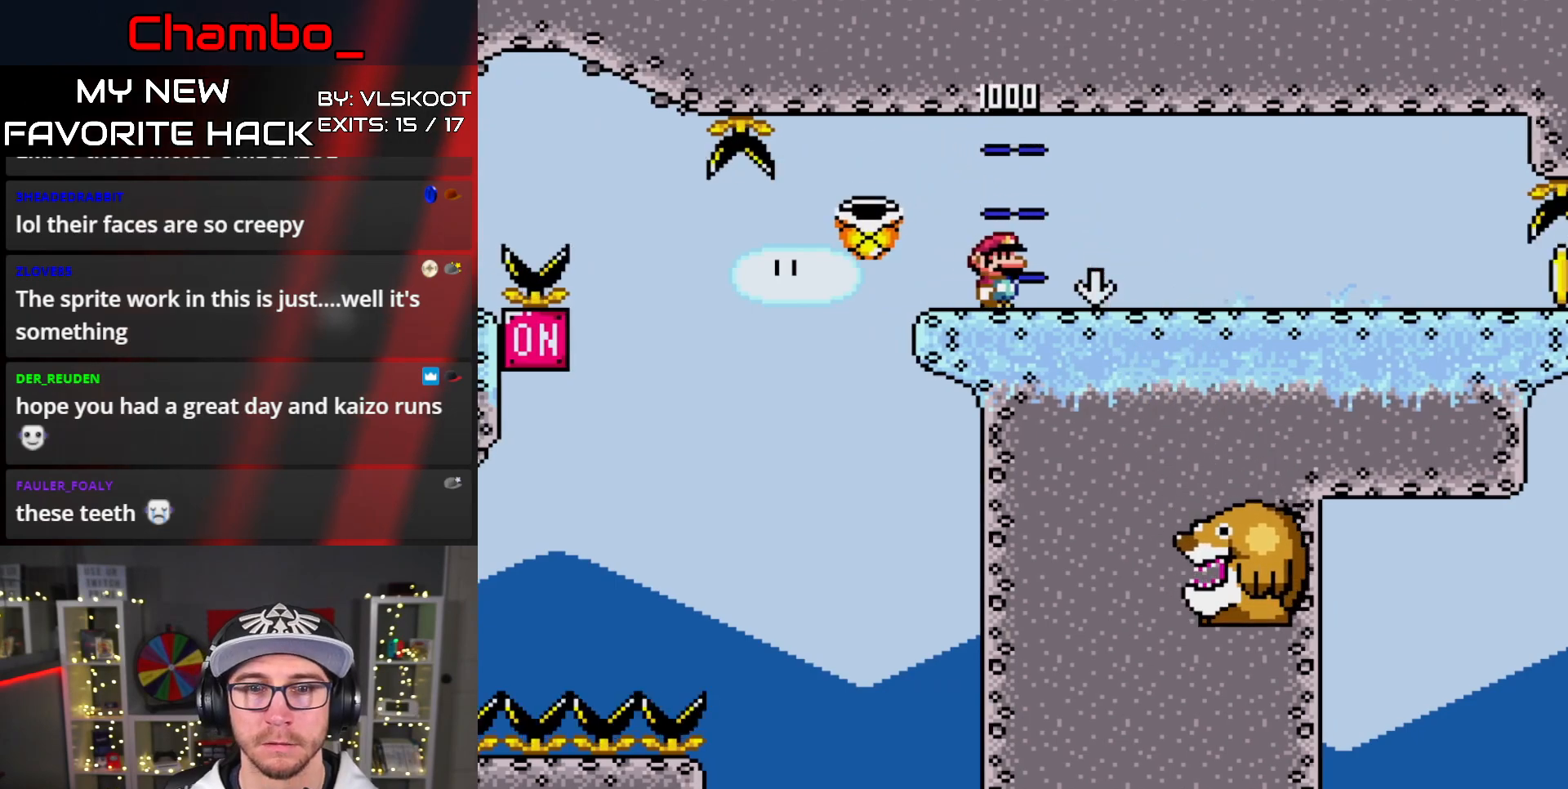
{"dt_ms": 500, "buttons": ["Y", "DPAD_RIGHT"], "events": [[133, "DPAD_RIGHT", "down"]]}
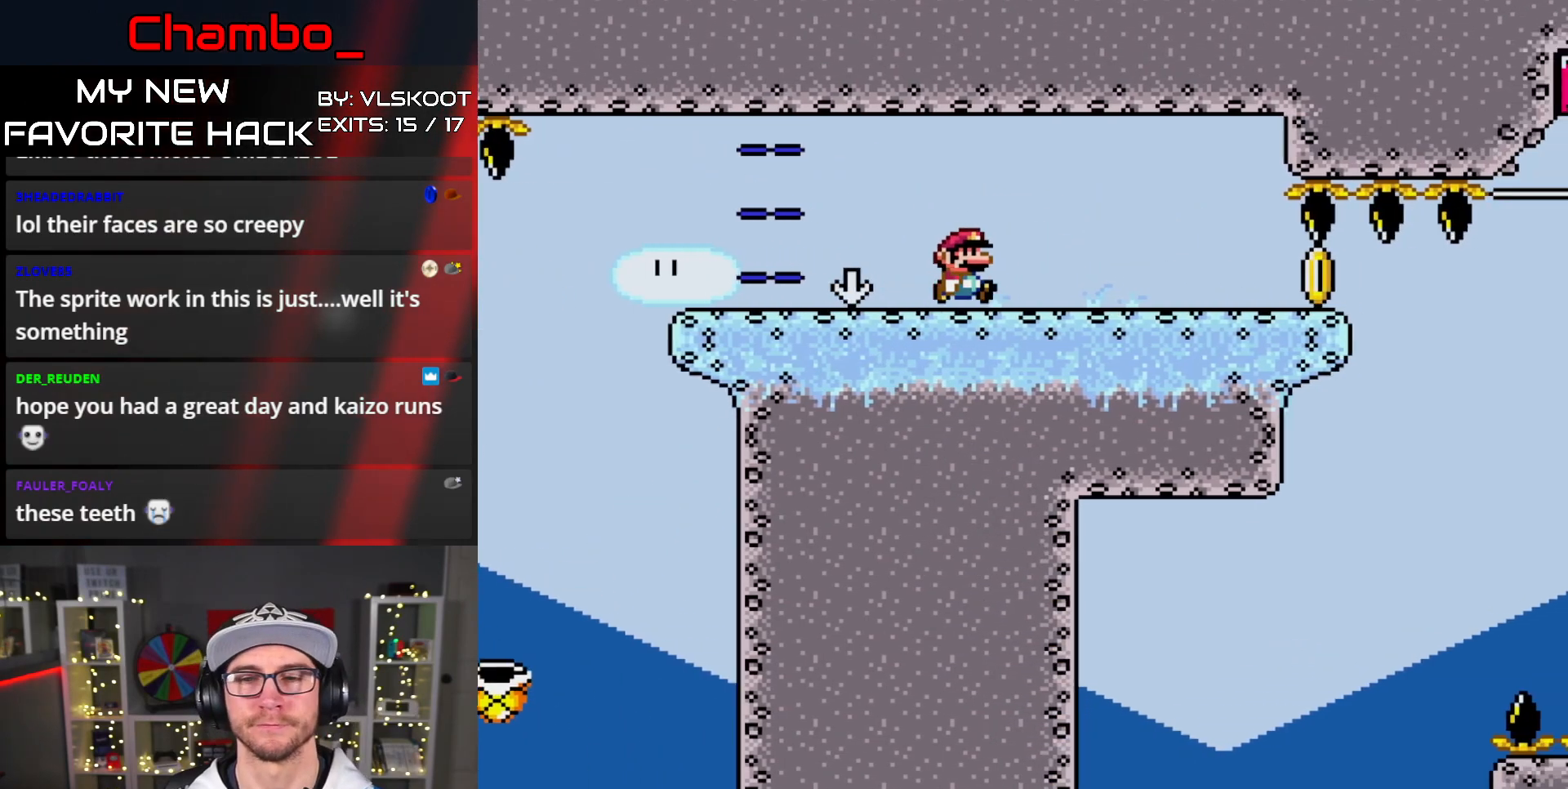
{"dt_ms": 500, "buttons": ["A", "X", "DPAD_LEFT"]}
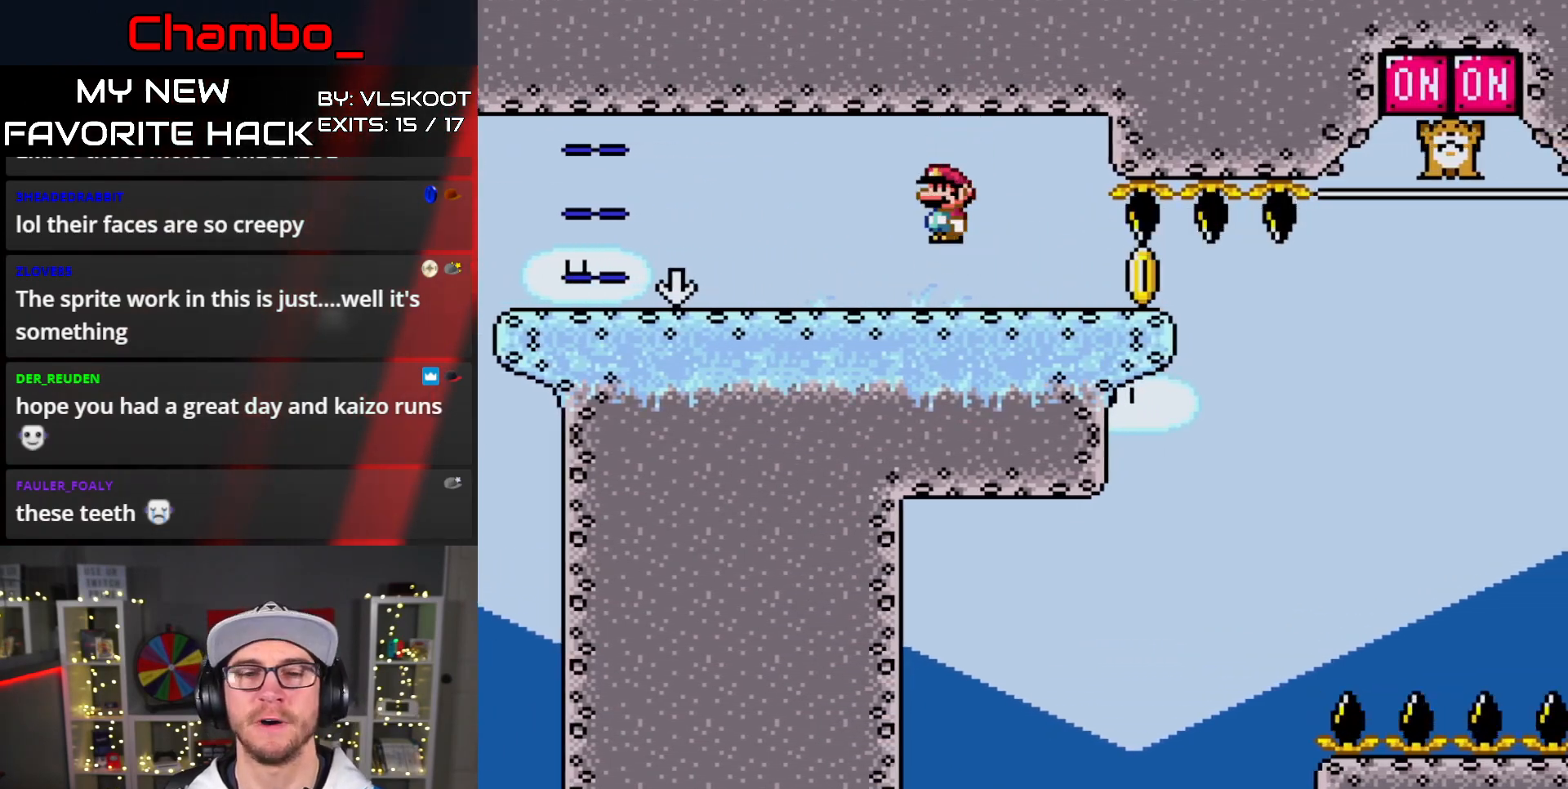
{"dt_ms": 500, "buttons": ["A", "X", "DPAD_RIGHT"]}
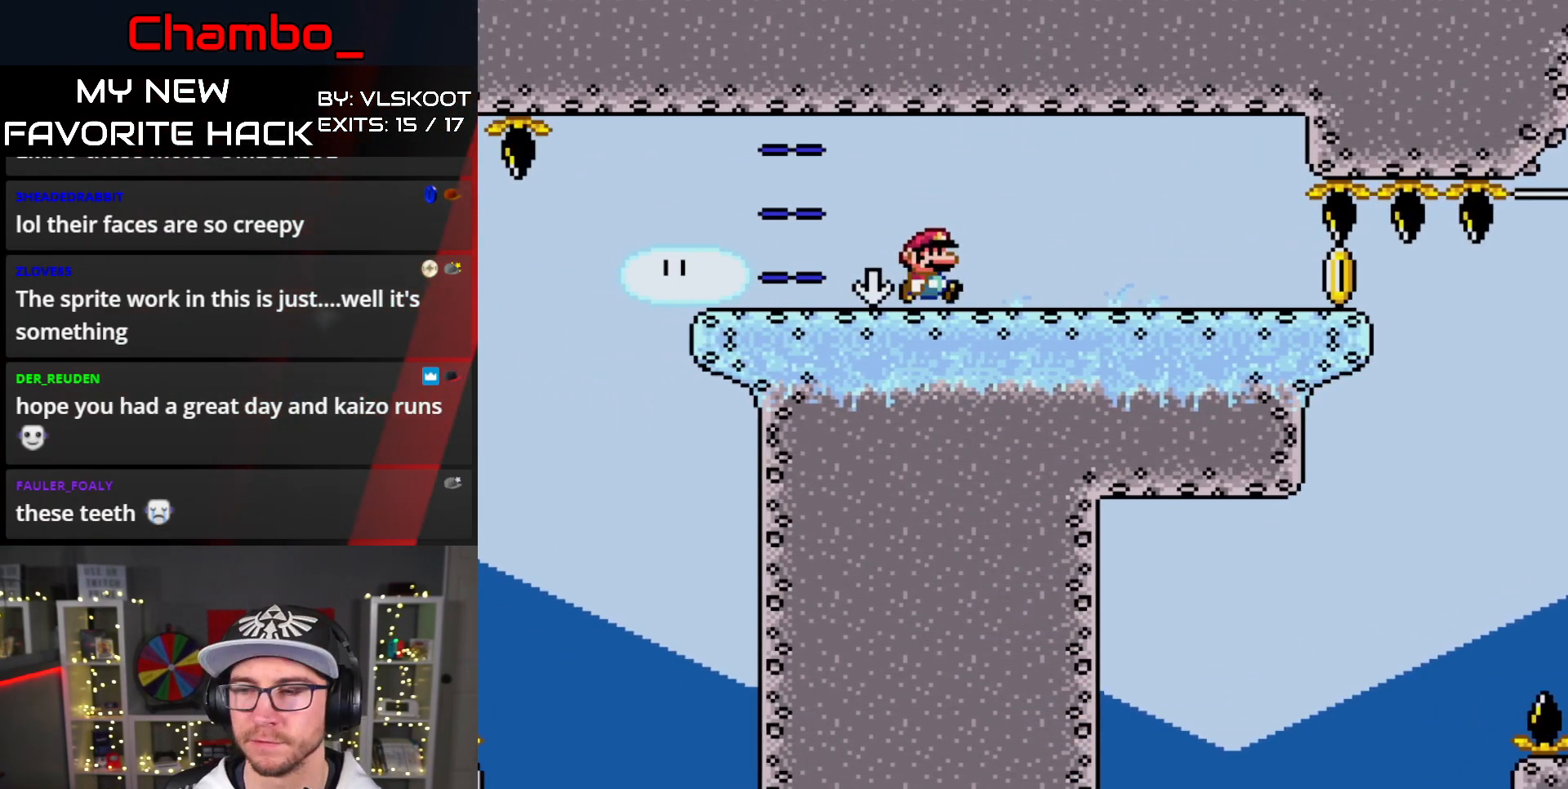
{"dt_ms": 1000, "buttons": ["A", "X", "DPAD_RIGHT"], "events": []}
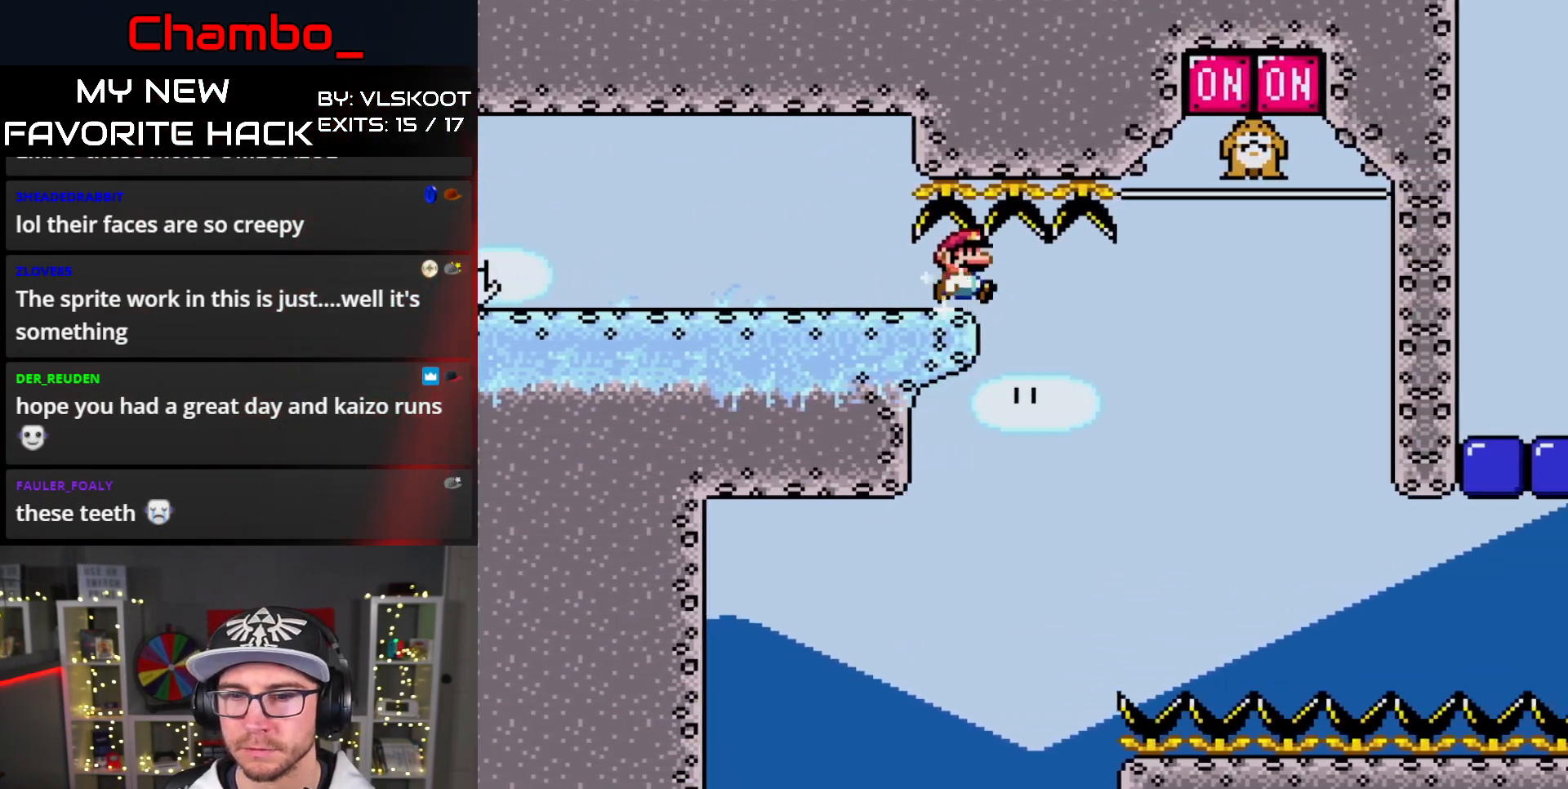
{"dt_ms": 500, "buttons": ["A", "X", "DPAD_UP", "DPAD_RIGHT"], "events": [[433, "DPAD_UP", "down"]]}
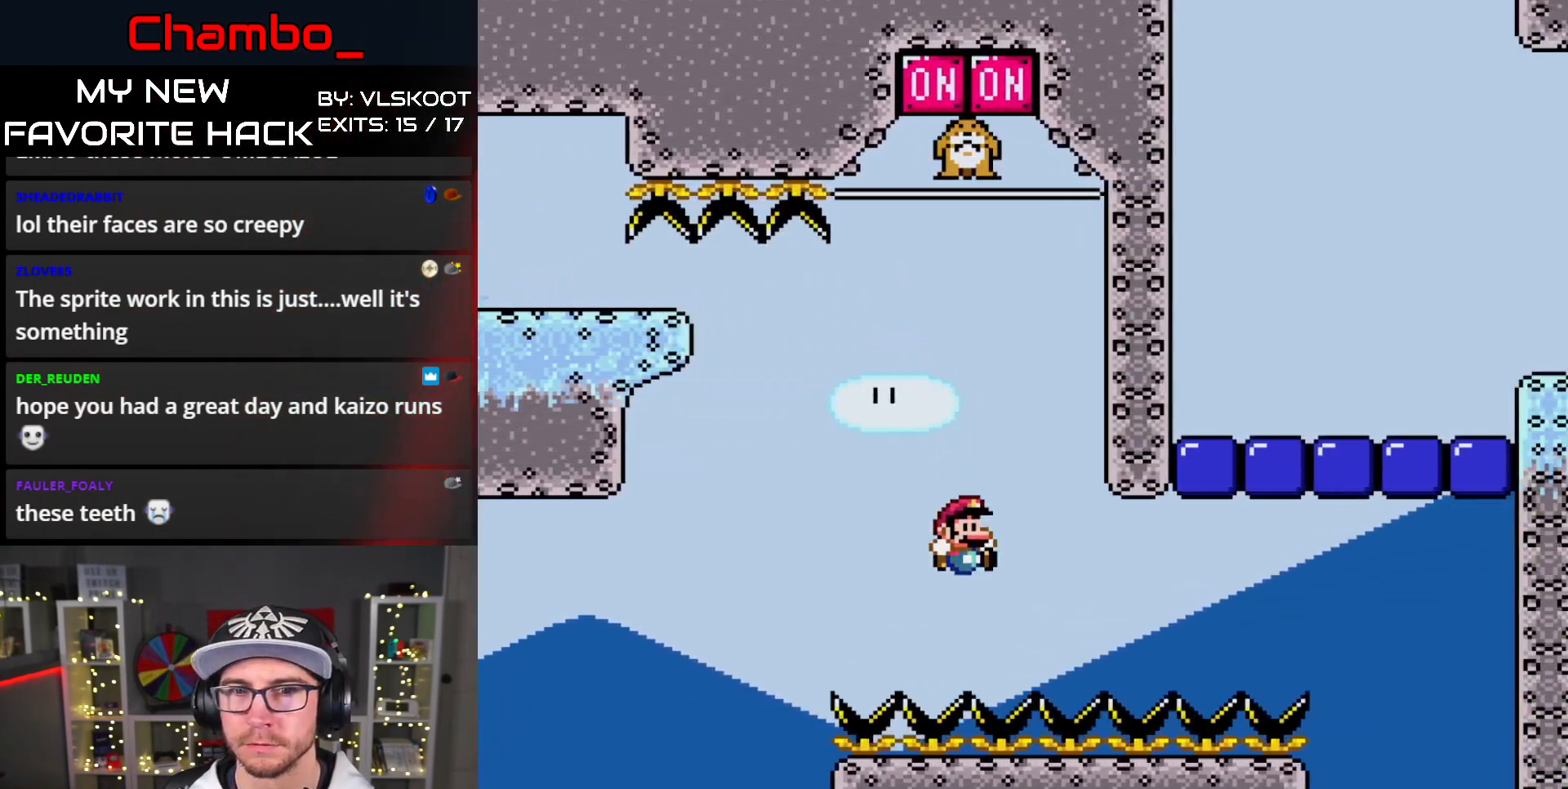
{"dt_ms": 500, "buttons": []}
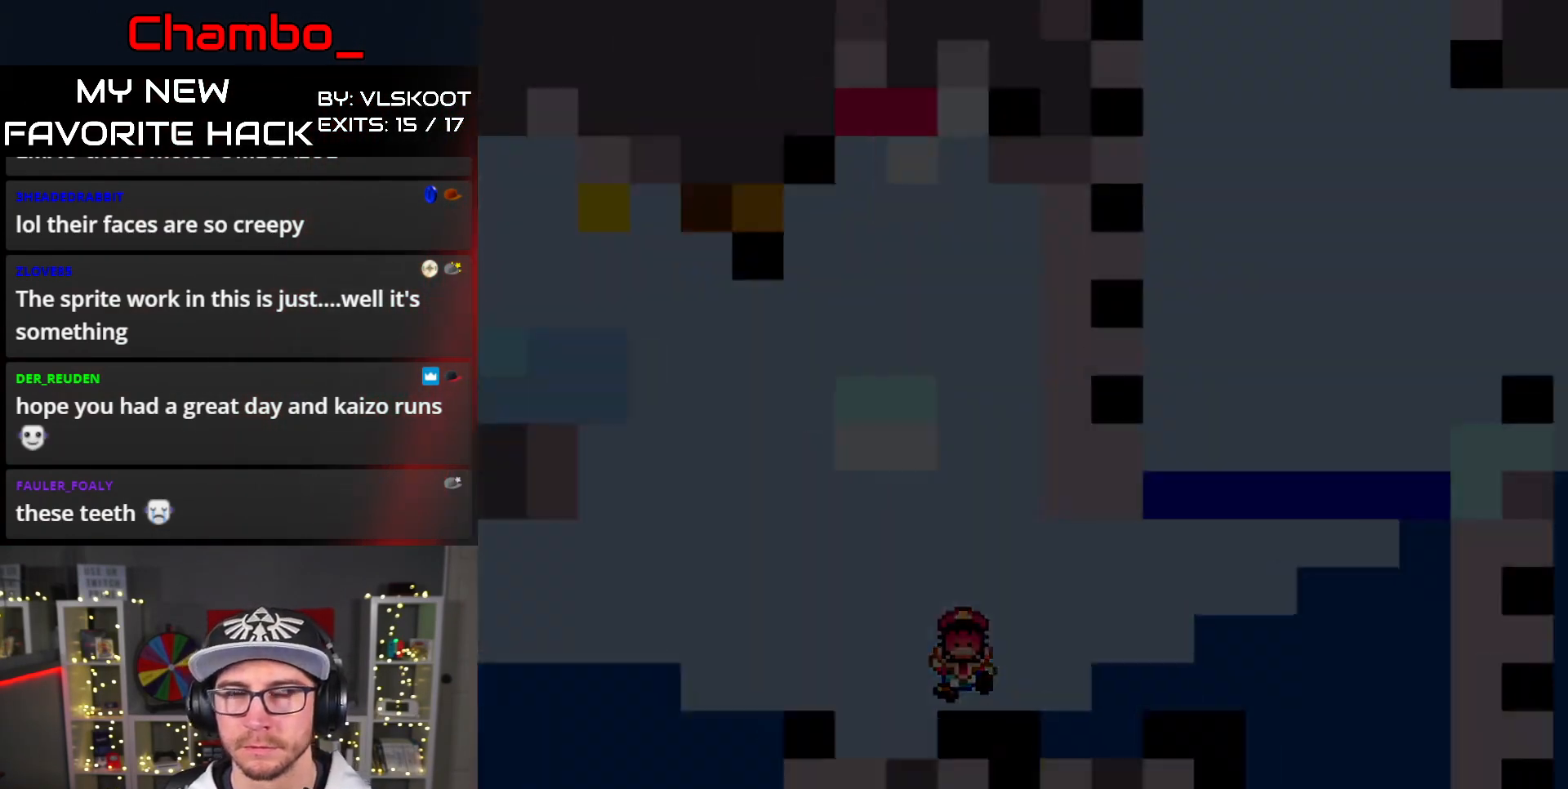
{"dt_ms": 500, "buttons": [], "events": []}
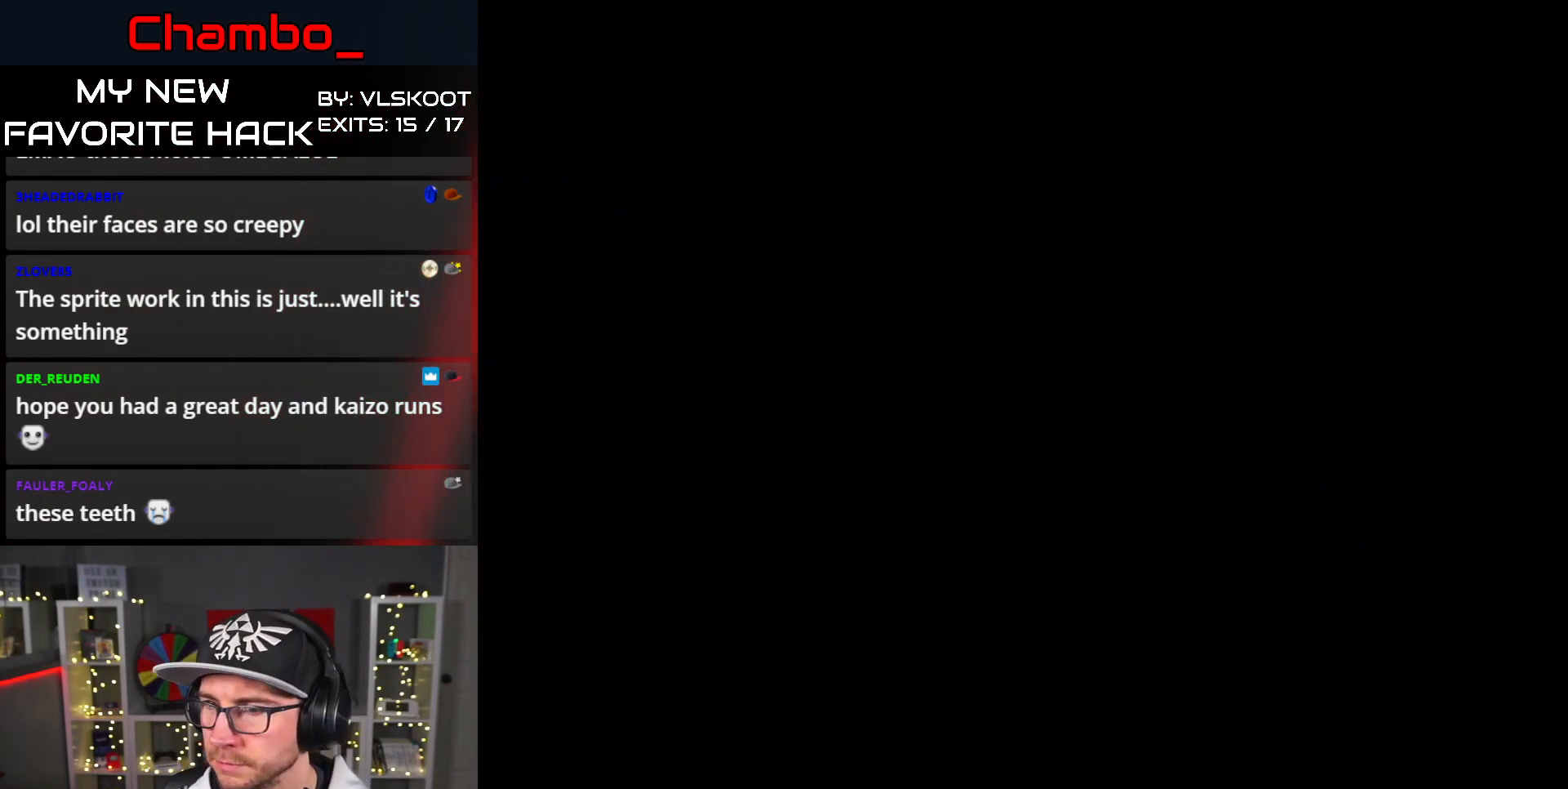
{"dt_ms": 500, "buttons": [], "events": []}
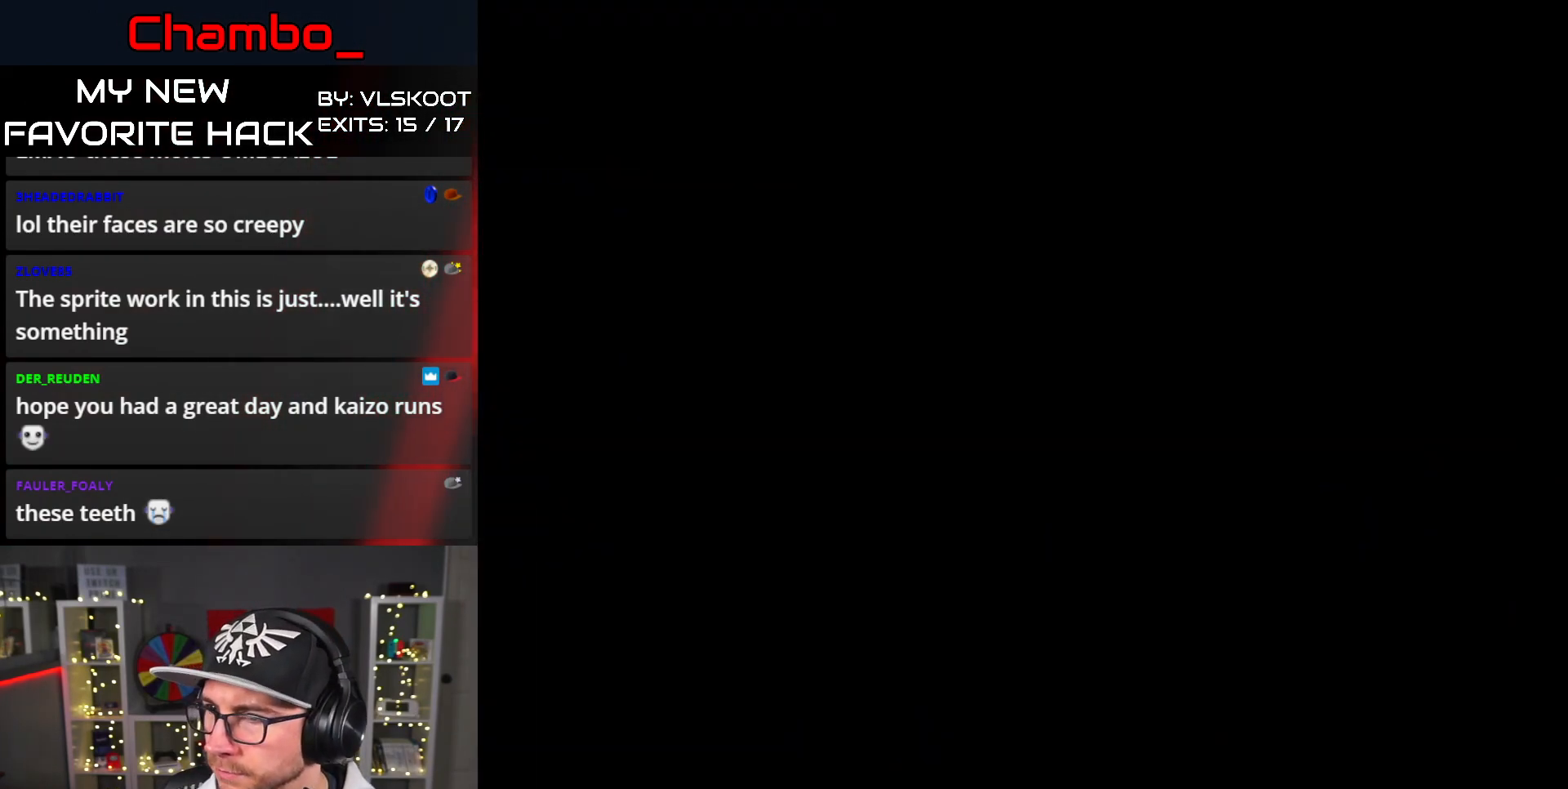
{"dt_ms": 500, "buttons": ["Y", "DPAD_RIGHT"], "events": [[200, "Y", "down"], [217, "DPAD_RIGHT", "down"], [350, "Y", "up"], [417, "Y", "down"]]}
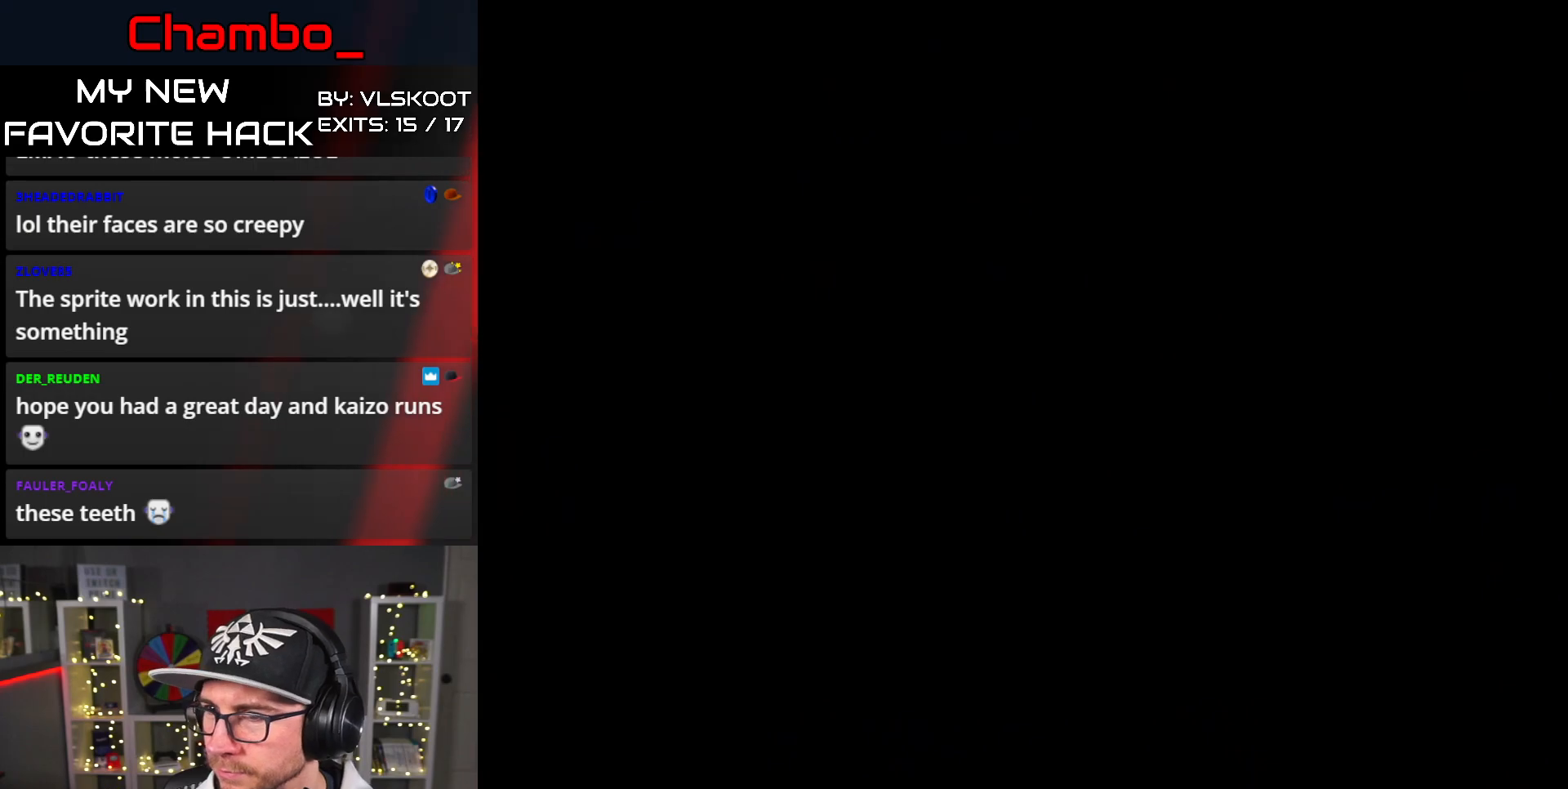
{"dt_ms": 500, "buttons": ["Y", "DPAD_RIGHT"], "events": []}
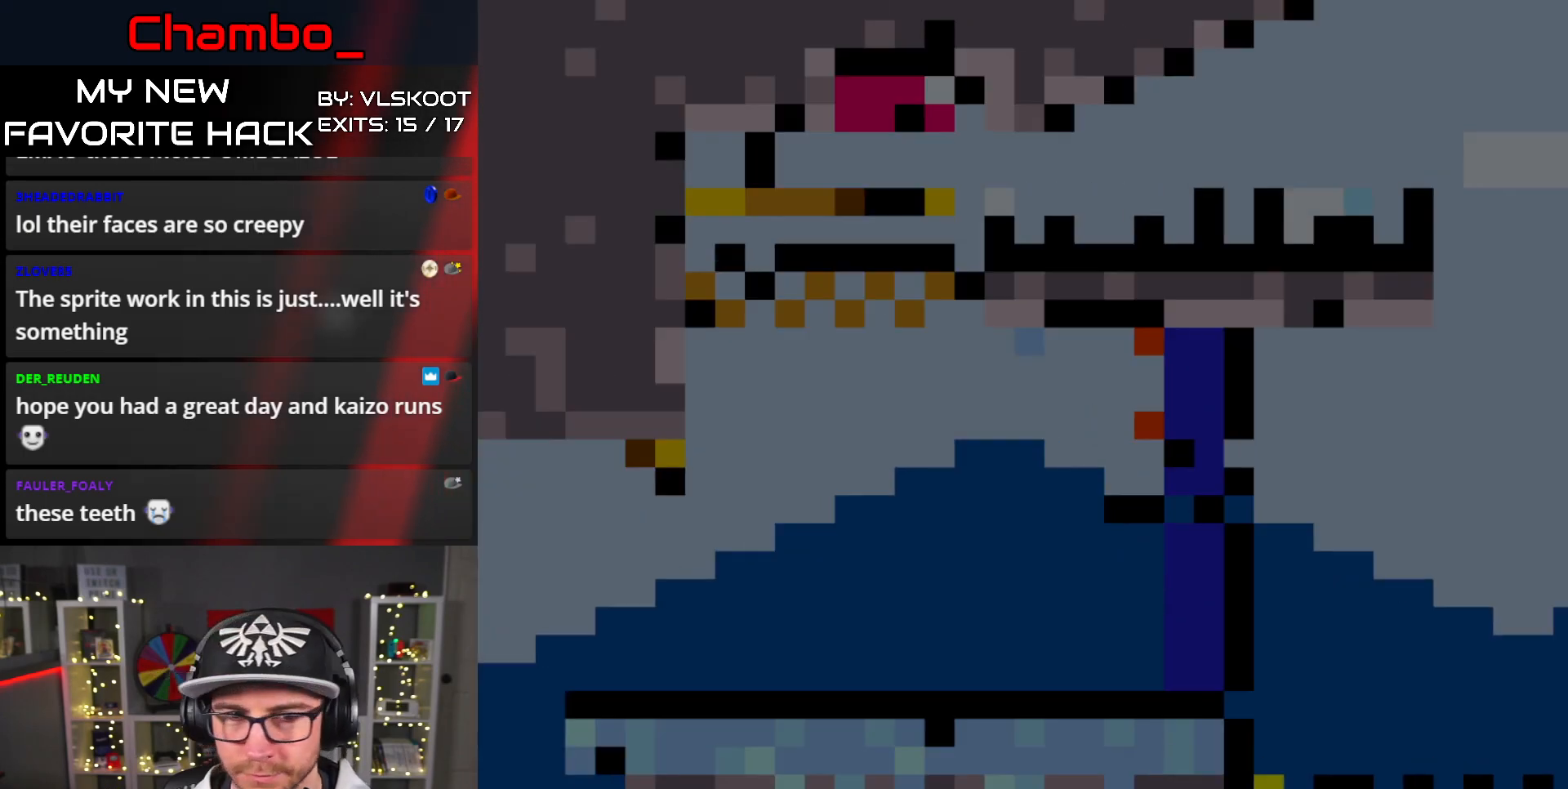
{"dt_ms": 500, "buttons": ["B", "Y", "DPAD_RIGHT"], "events": [[483, "B", "down"]]}
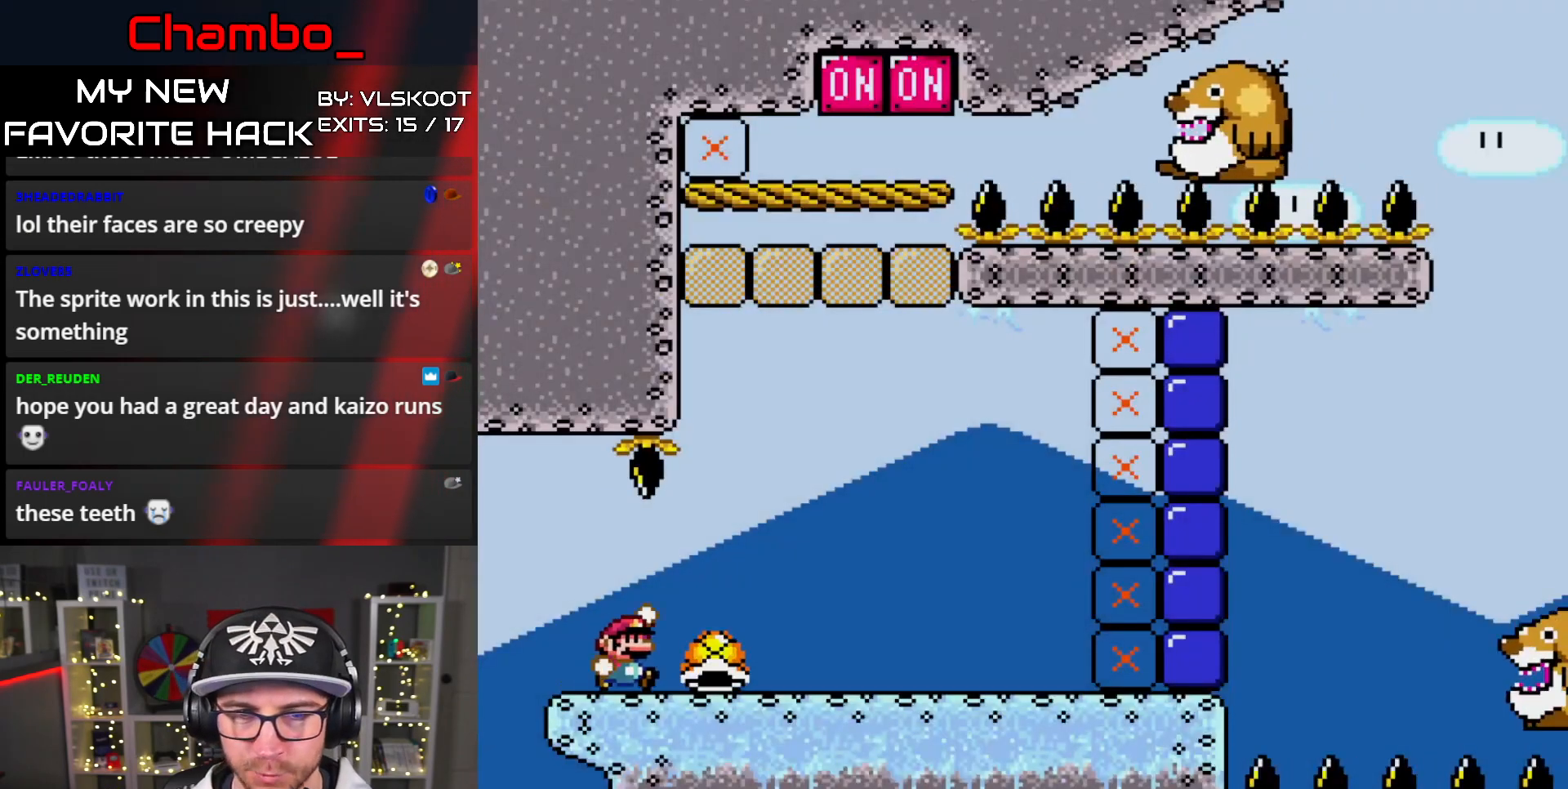
{"dt_ms": 500, "buttons": ["Y", "DPAD_LEFT"]}